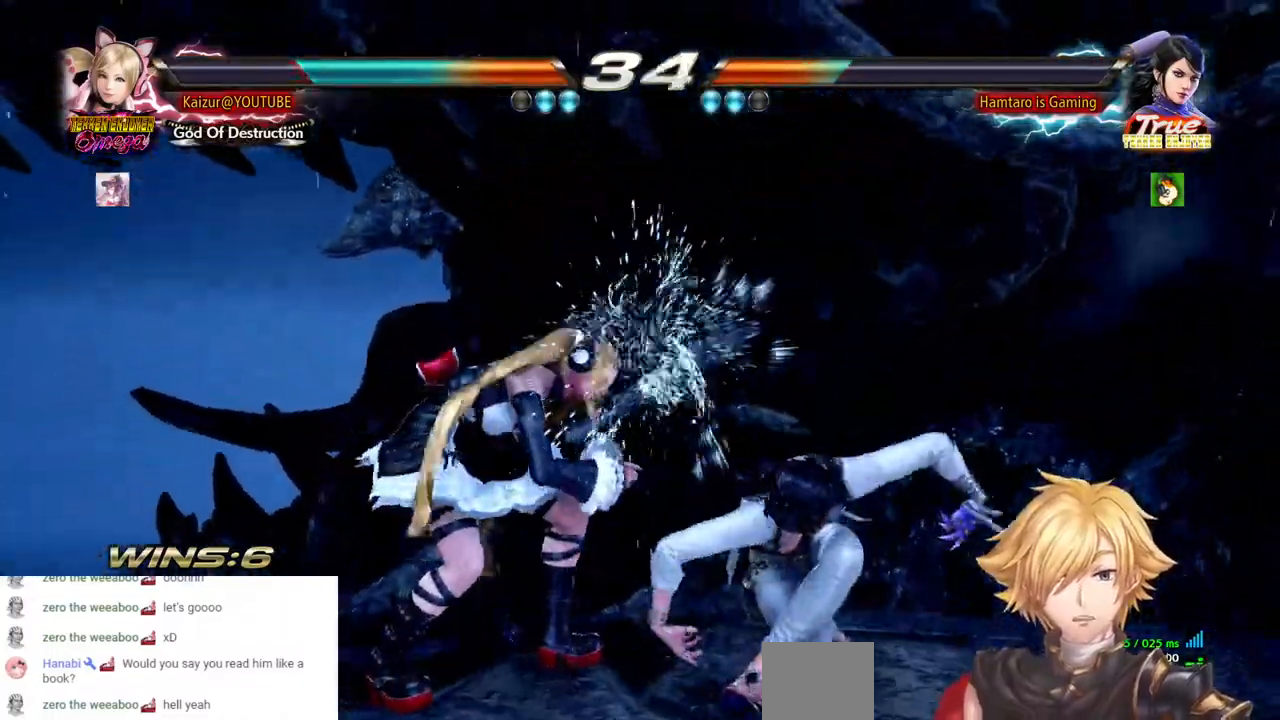
Gameplay with a controller (PlayStation layout); each line is a JSON object with the inputs held at the frame after it (dt_ms = milliseconds from this image to that frame). "events" lists button and stick changes between this image and that frame as [ms after this image, input, new state], when the widget could be followed in between. Not read: L3 R3.
{"dt_ms": 1000, "buttons": ["DPAD_LEFT"], "left_stick": "center", "right_stick": "center"}
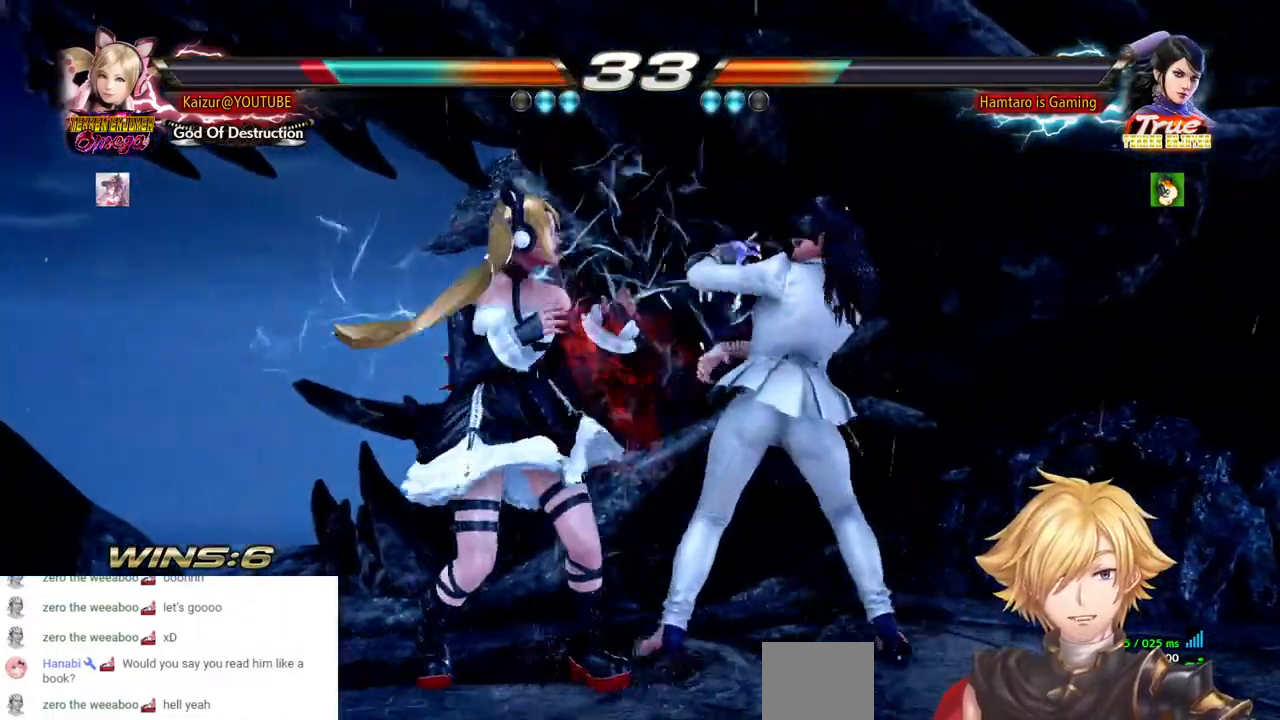
{"dt_ms": 500, "buttons": ["DPAD_LEFT"], "left_stick": "center", "right_stick": "center", "events": []}
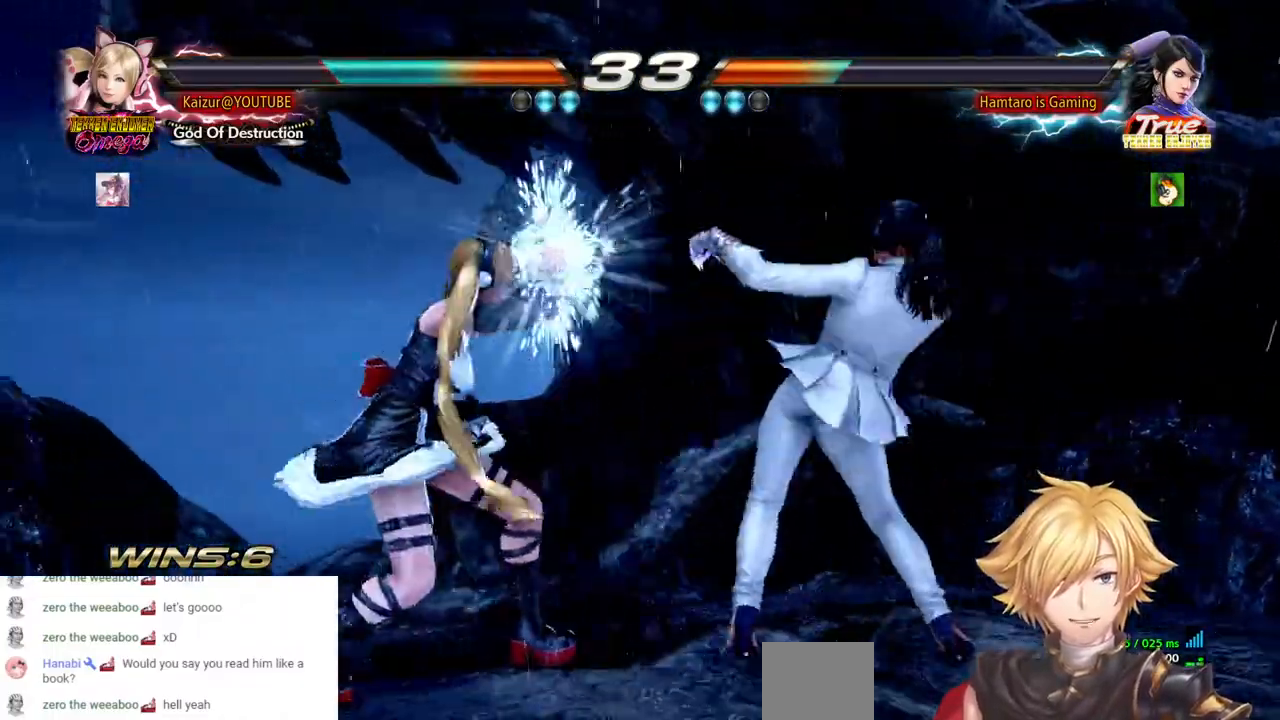
{"dt_ms": 500, "buttons": ["R1", "DPAD_LEFT"], "left_stick": "center", "right_stick": "center", "events": [[100, "R1", "down"], [233, "R1", "up"], [283, "R1", "down"], [417, "R1", "up"], [467, "R1", "down"]]}
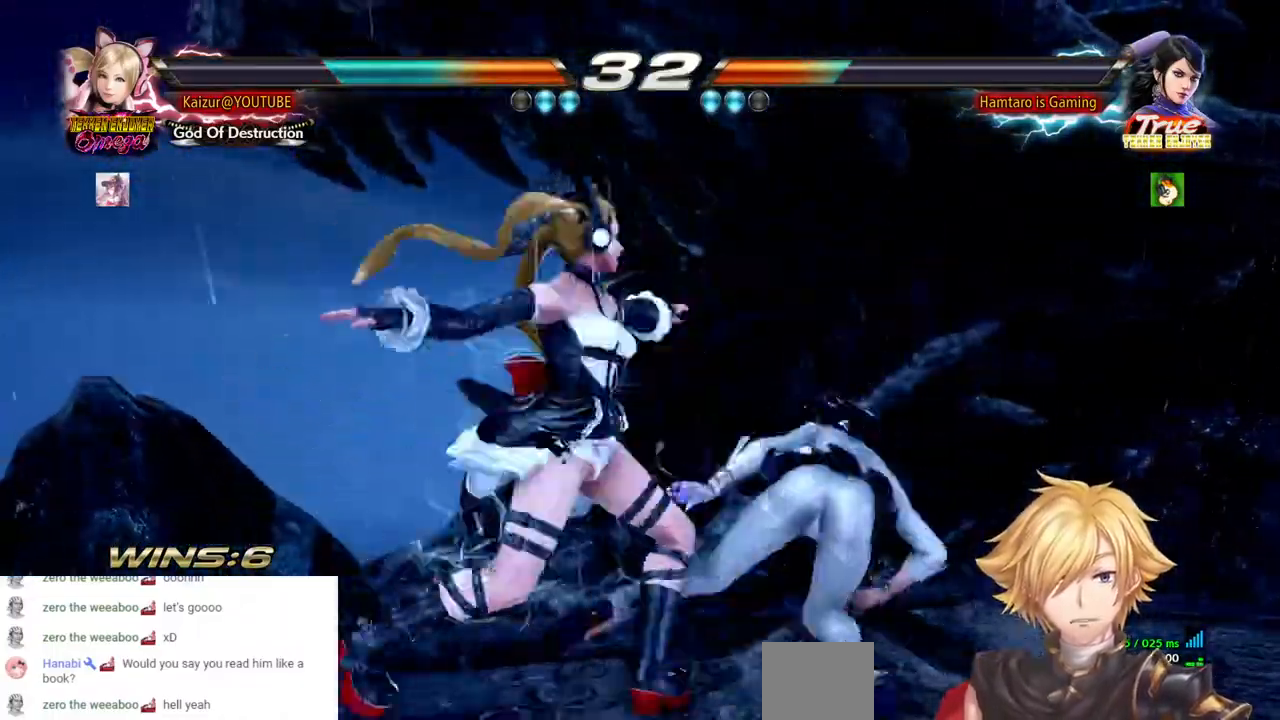
{"dt_ms": 500, "buttons": ["DPAD_LEFT"], "left_stick": "center", "right_stick": "center", "events": [[83, "R1", "up"], [317, "DPAD_LEFT", "up"], [433, "DPAD_LEFT", "down"]]}